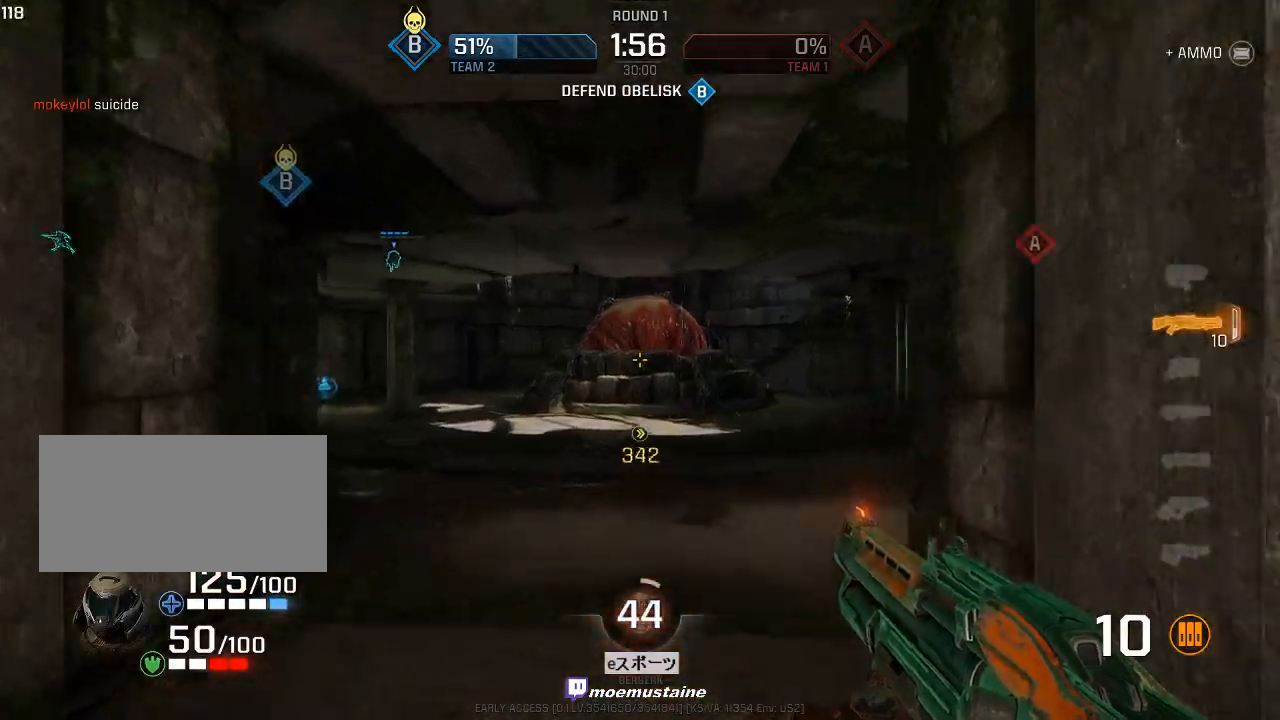
Gameplay with keyboard and mouse; each line is a JSON object with the keys and mouse buttons held at the frame after it. "events" lists presses ("down") and releases ("up") of "a", "caps_lock", "d", "e", "f", "q", "r", "s", "shift", "space", "tab", "w", "mouse_left", "mouse_wheel", "mouse_right" and "mouse_mb5" between this image and that frame as [ms after this image, input, new state], when the widget could be followed in between. "mouse_left", "mouse_wheel", "mouse_right", "mouse_mb5" = the "left", "wheel", "right", "mb5" buttons of the "mouse" list. No other keys are recorded. "wheel" means that the mouse wheel is clicked or scrolled. Mouse movement is not recorded. Not read: other_keys.
{"keys": ["a", "w"], "mouse": [], "events": [[33, "a", "up"], [167, "a", "down"], [250, "w", "up"], [417, "w", "down"]]}
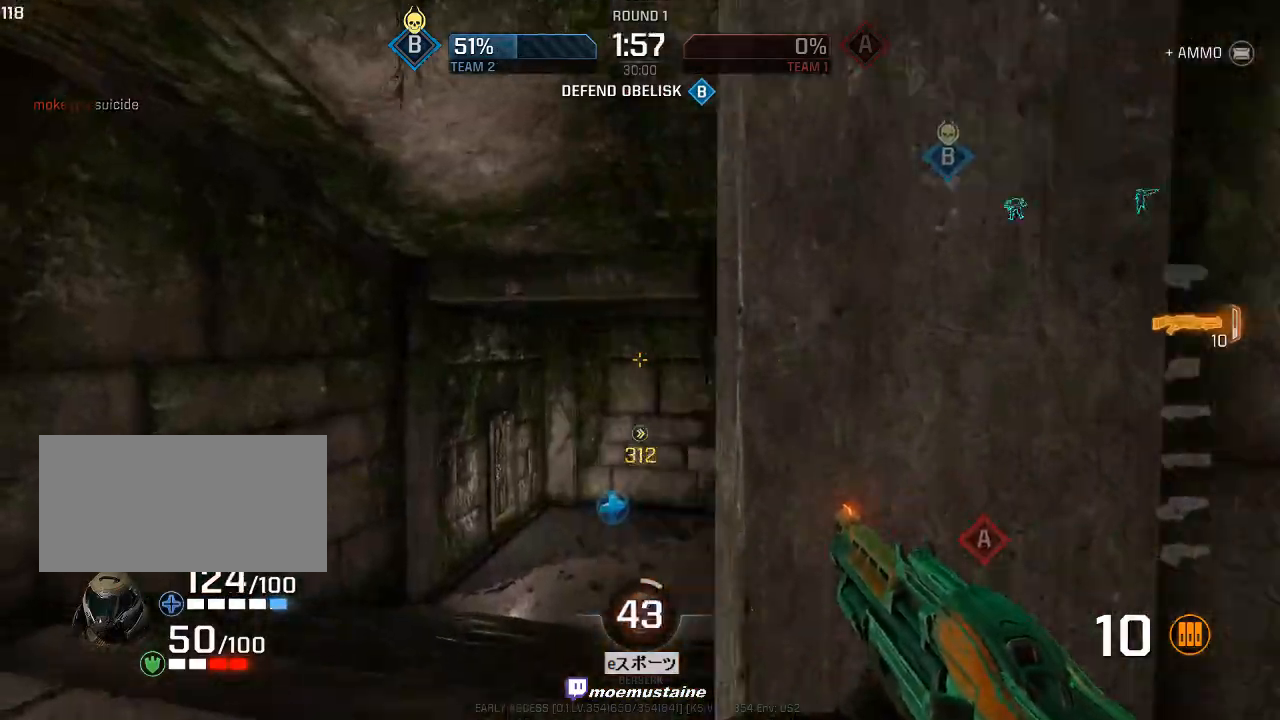
{"keys": ["d", "w"], "mouse": [], "events": [[50, "a", "up"], [267, "d", "down"]]}
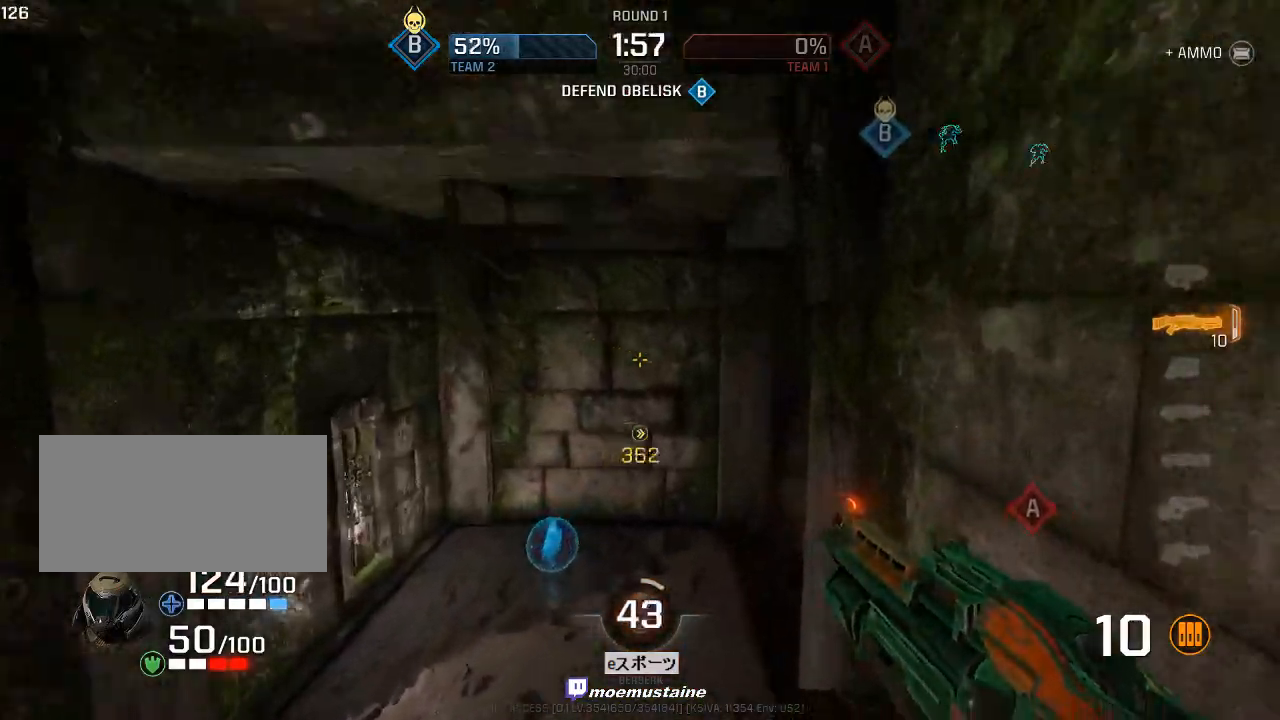
{"keys": ["w"], "mouse": [], "events": [[450, "d", "up"]]}
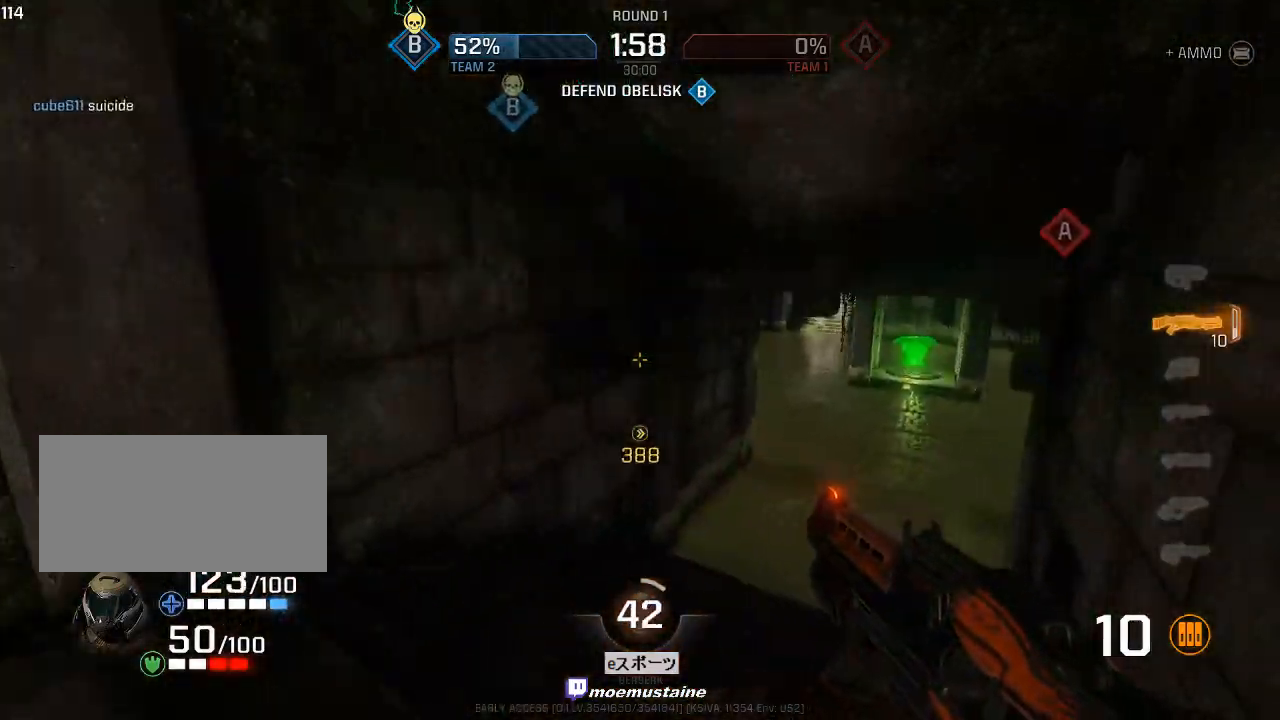
{"keys": ["d", "w"], "mouse": [], "events": [[117, "d", "down"]]}
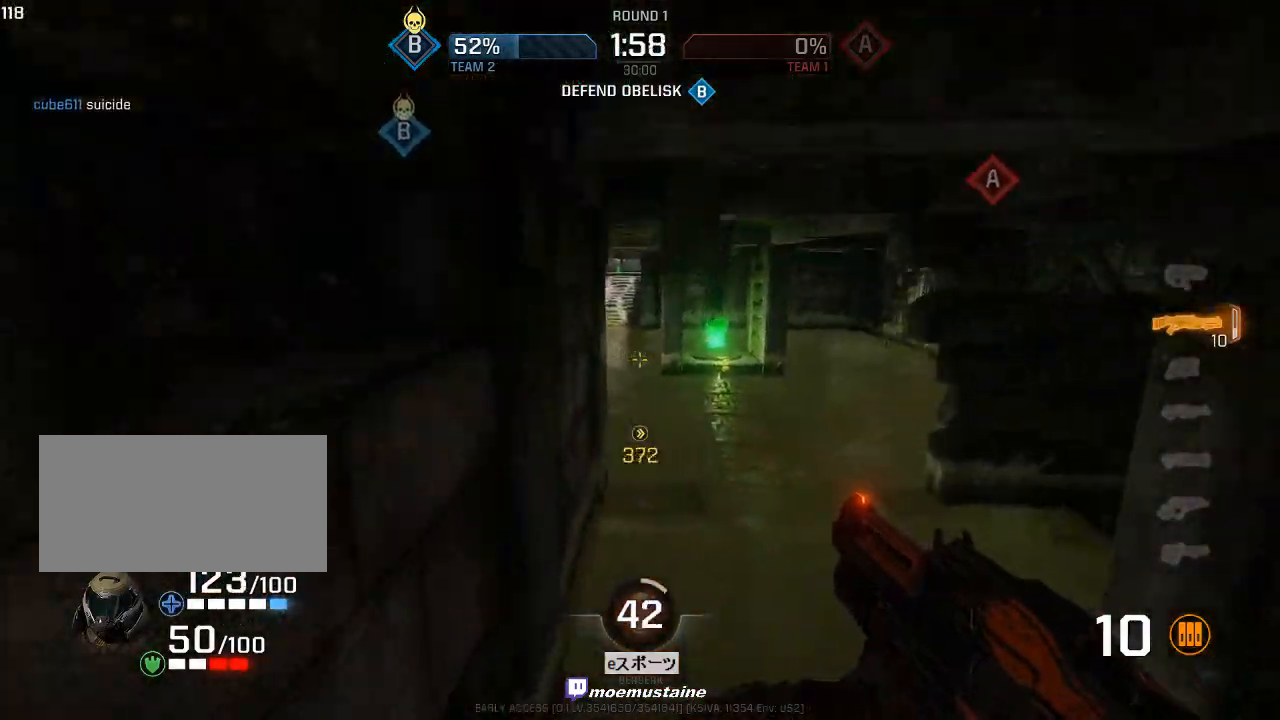
{"keys": ["d", "w"], "mouse": ["right"], "events": [[483, "mouse_right", "down"]]}
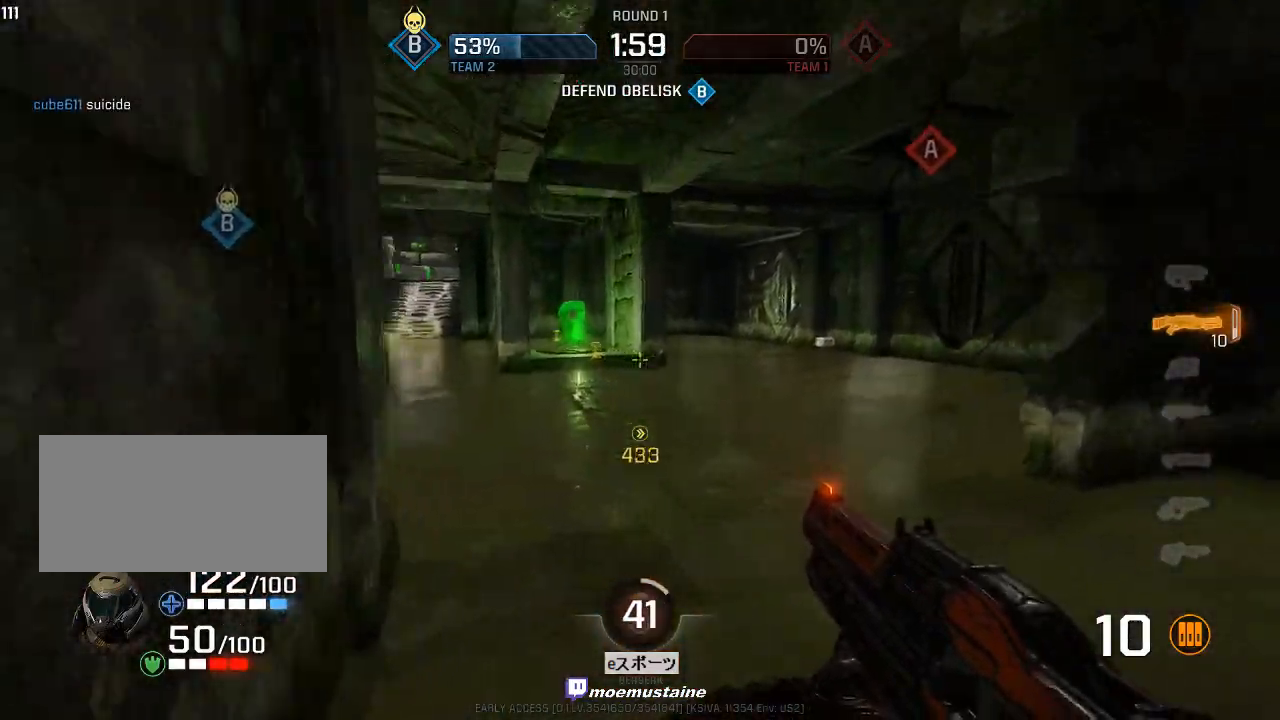
{"keys": ["a", "w"], "mouse": [], "events": [[150, "mouse_right", "up"], [417, "a", "down"], [450, "d", "up"]]}
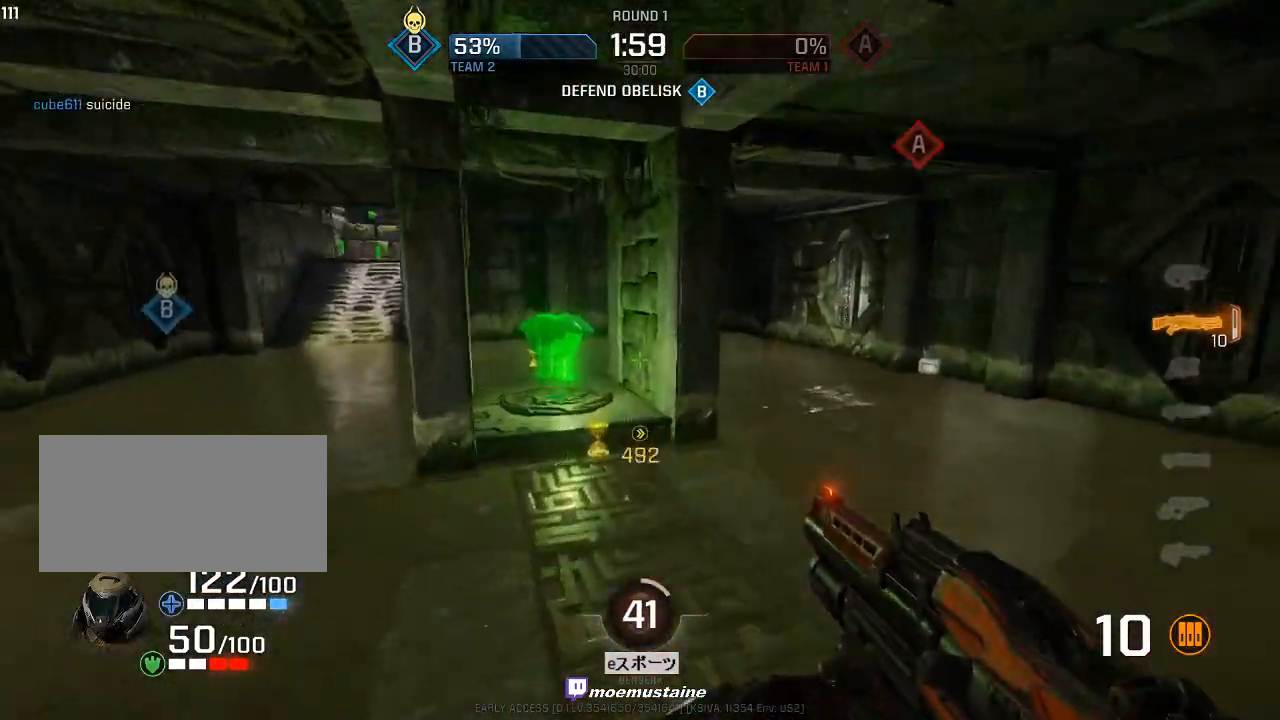
{"keys": ["a", "w"], "mouse": [], "events": [[183, "mouse_right", "down"], [317, "mouse_right", "up"]]}
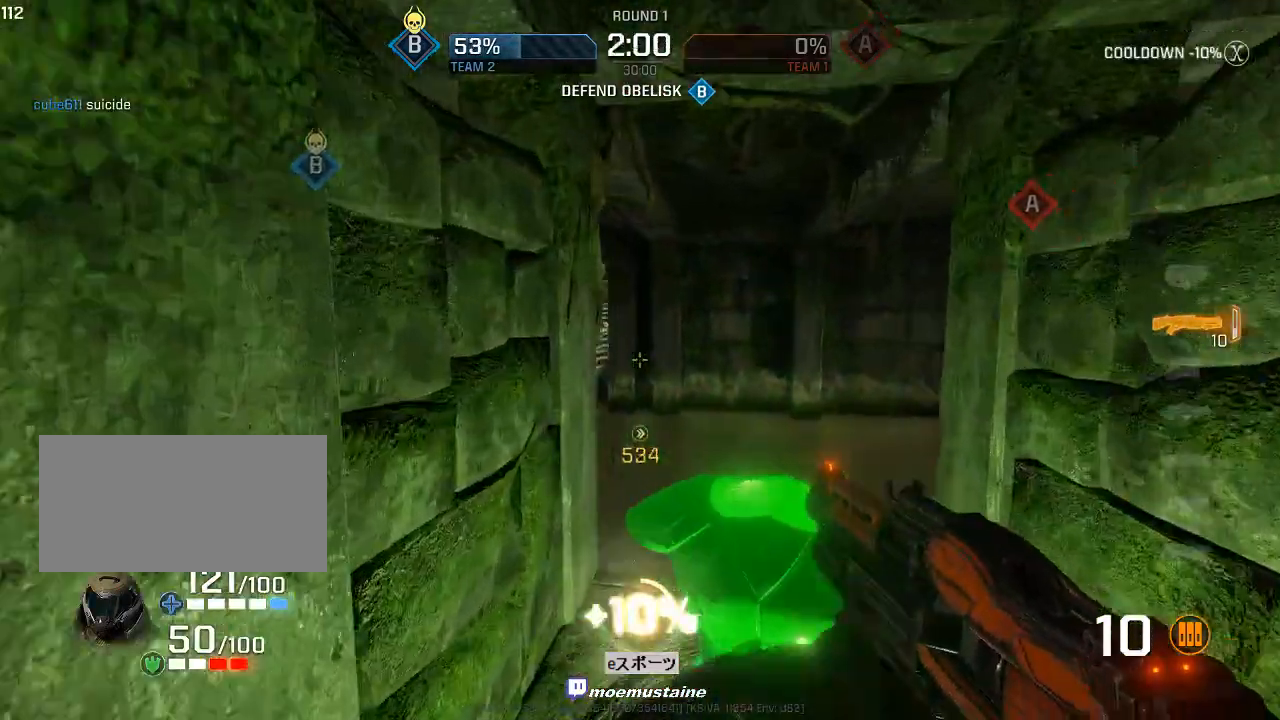
{"keys": ["a", "w"], "mouse": [], "events": []}
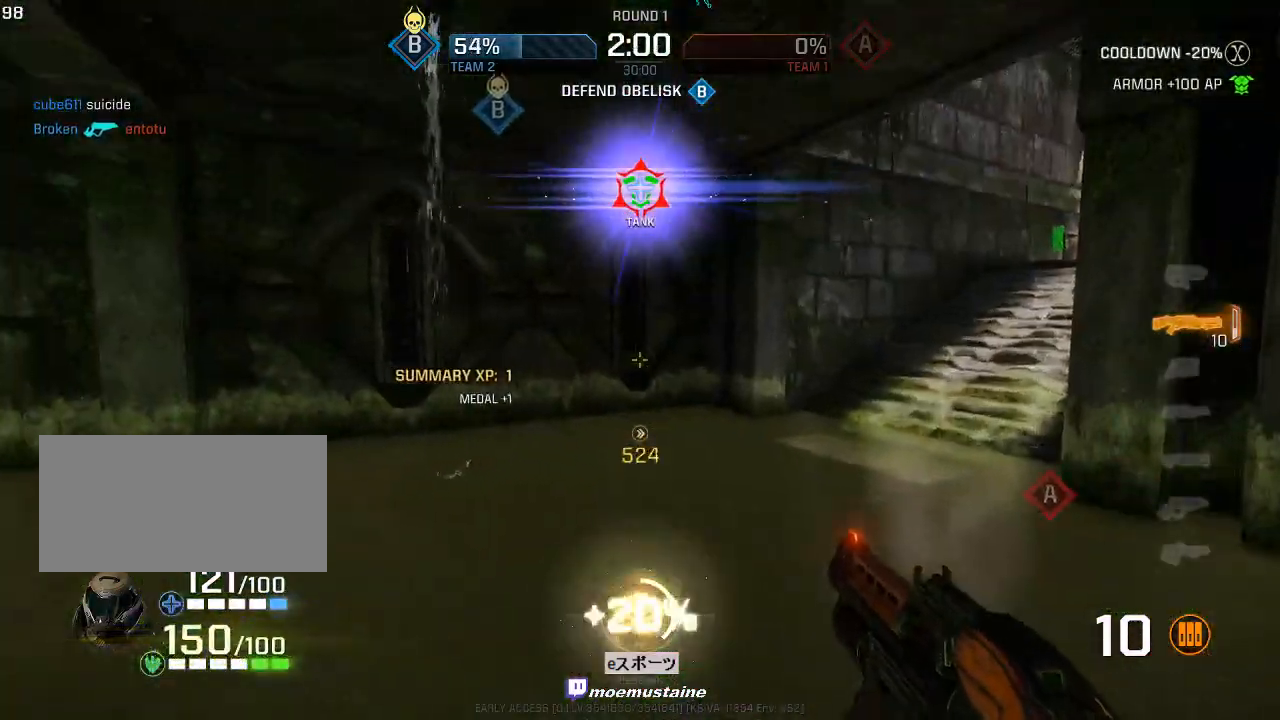
{"keys": ["a", "w"], "mouse": [], "events": [[417, "mouse_right", "down"], [500, "mouse_right", "up"]]}
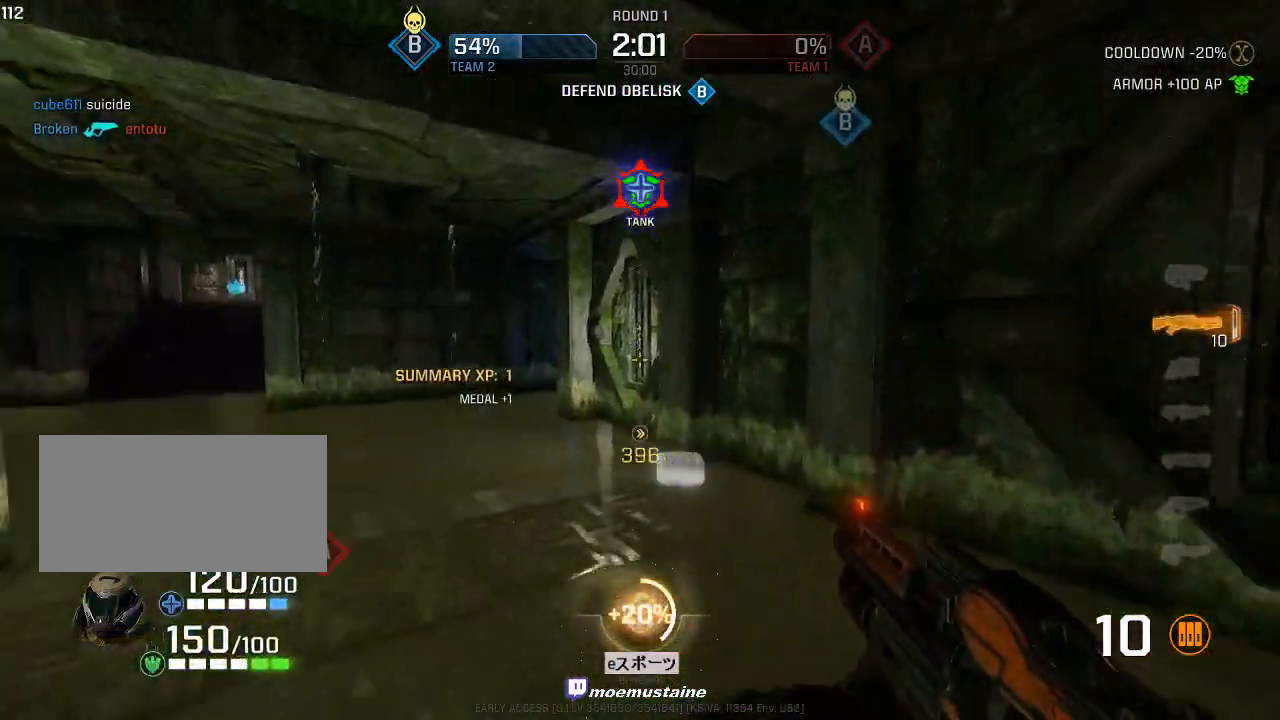
{"keys": ["a", "w"], "mouse": [], "events": []}
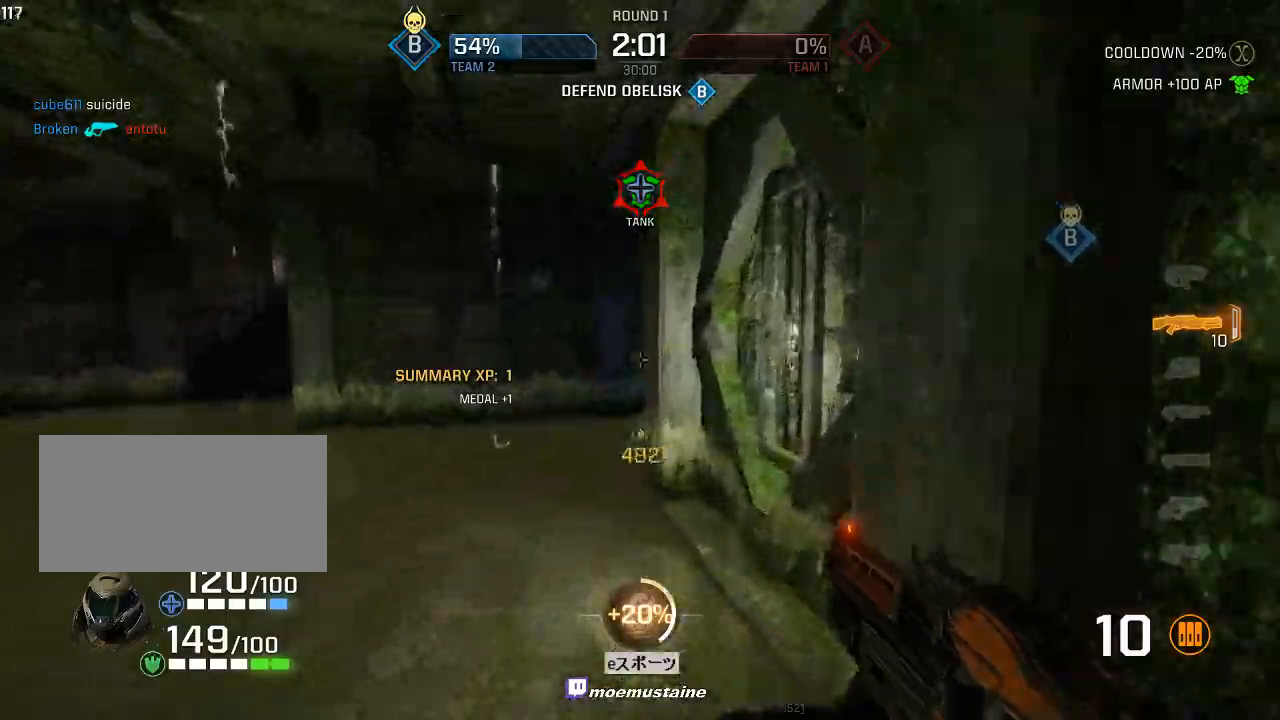
{"keys": ["d", "w"], "mouse": [], "events": [[167, "mouse_right", "down"], [250, "d", "down"], [267, "mouse_right", "up"], [300, "a", "up"]]}
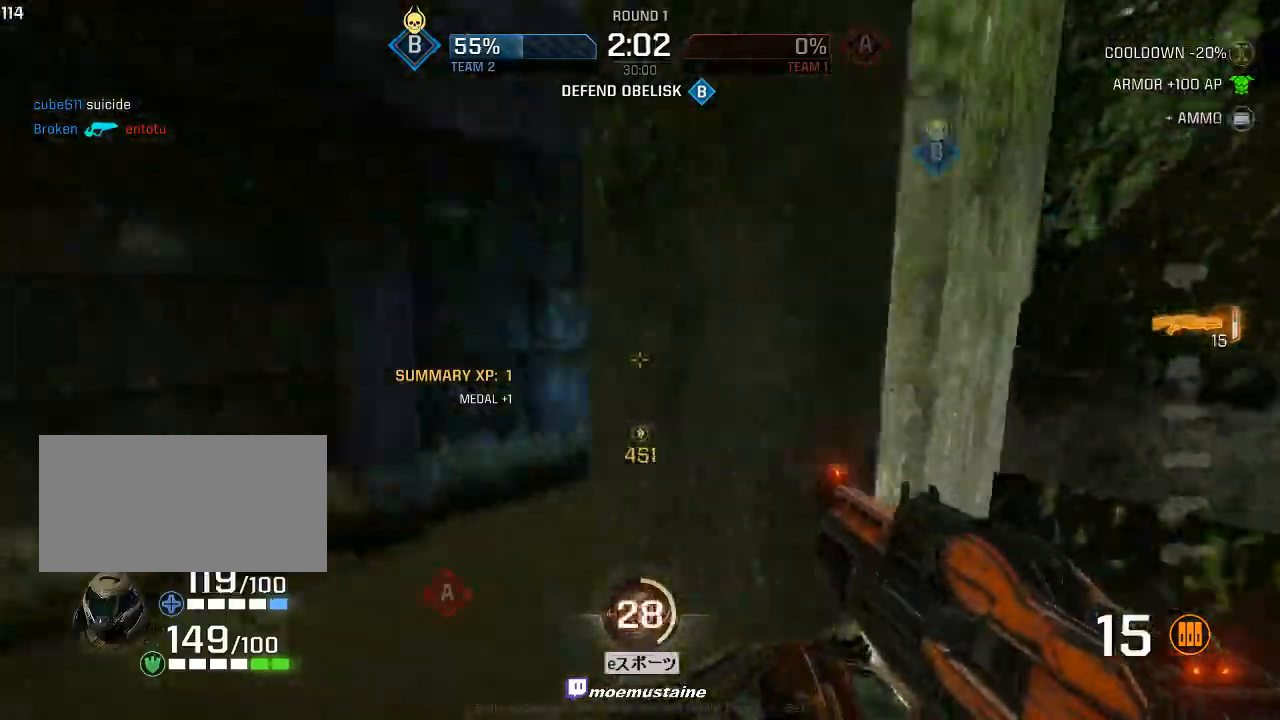
{"keys": ["w"], "mouse": [], "events": [[33, "d", "up"]]}
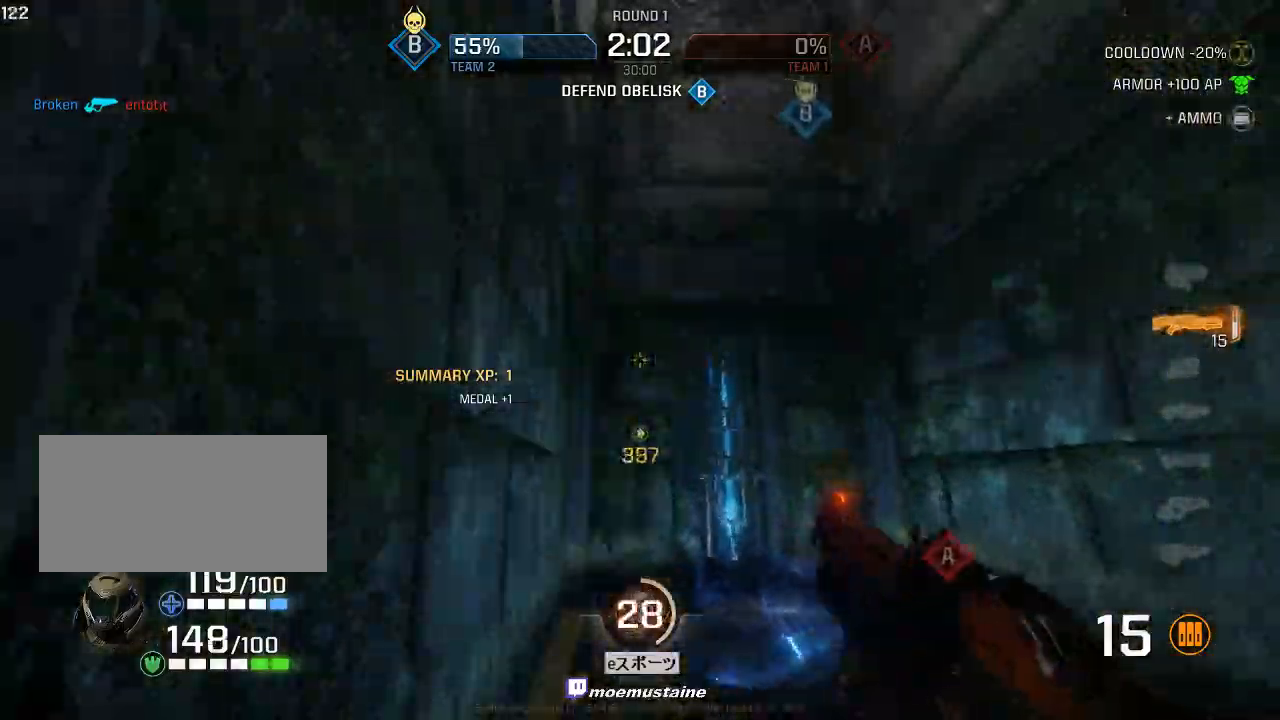
{"keys": ["w"], "mouse": [], "events": [[283, "a", "down"], [467, "a", "up"]]}
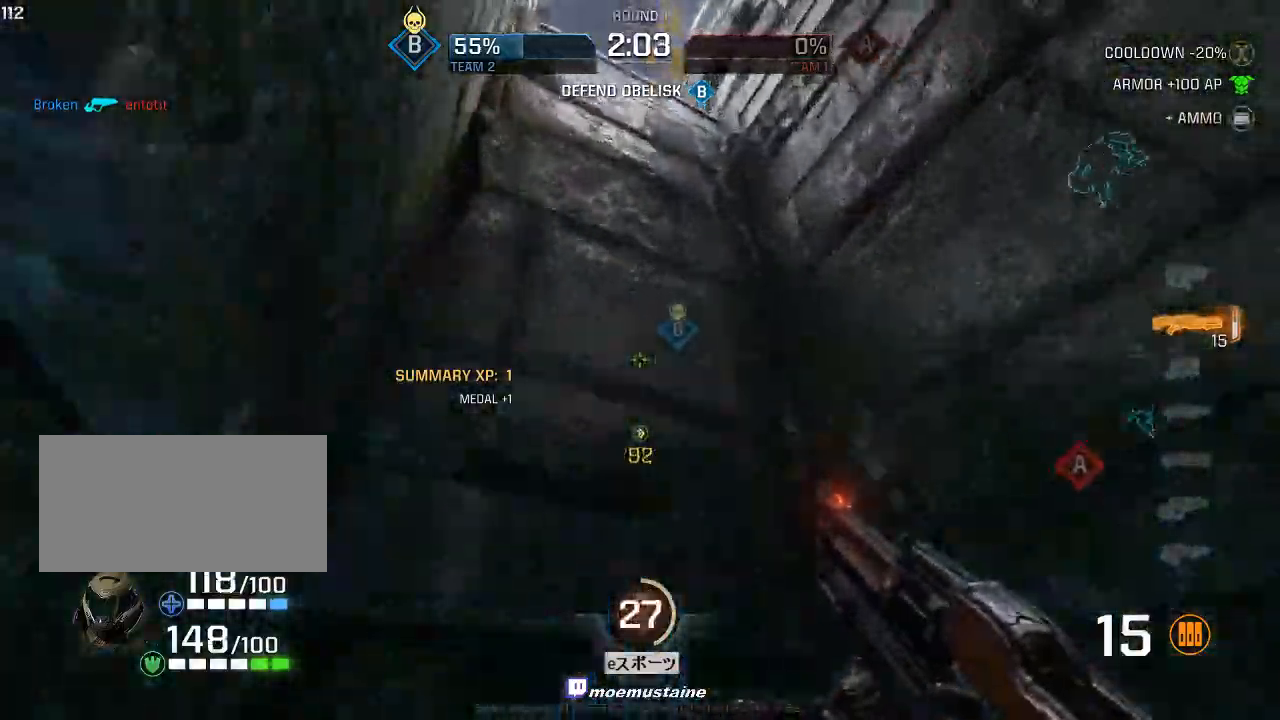
{"keys": ["w"], "mouse": [], "events": []}
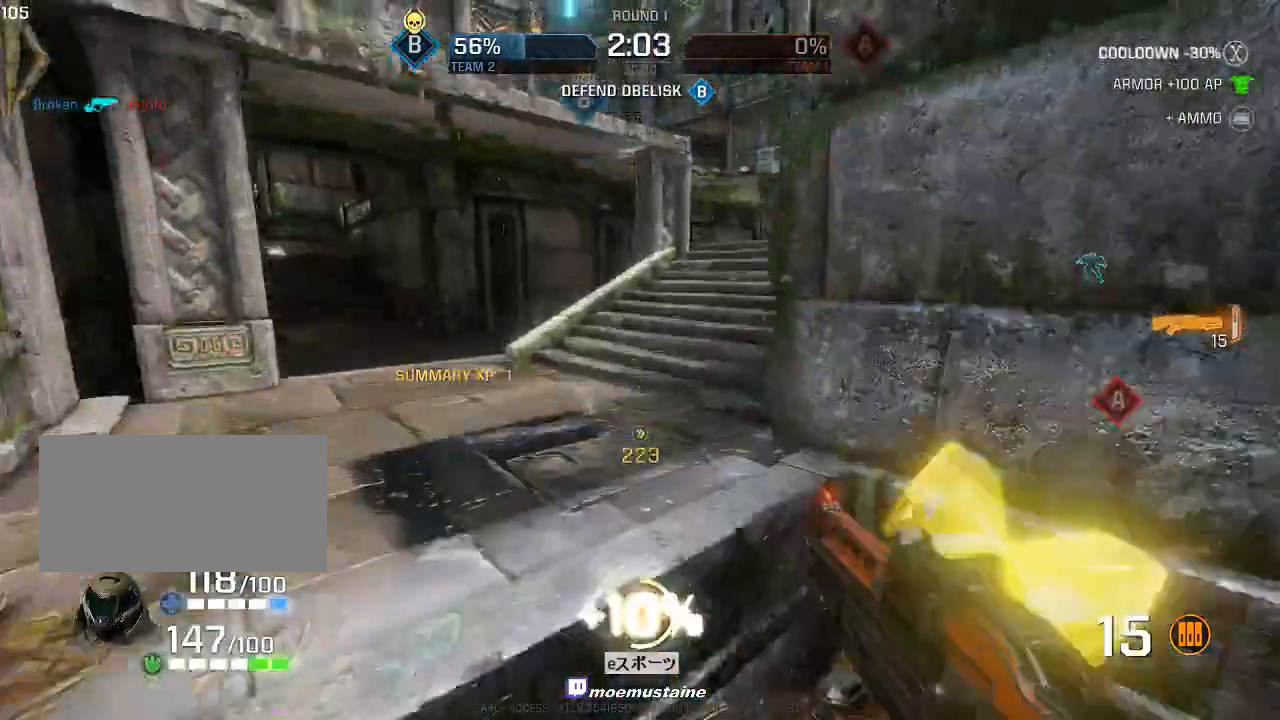
{"keys": ["d", "w"], "mouse": [], "events": [[17, "d", "down"]]}
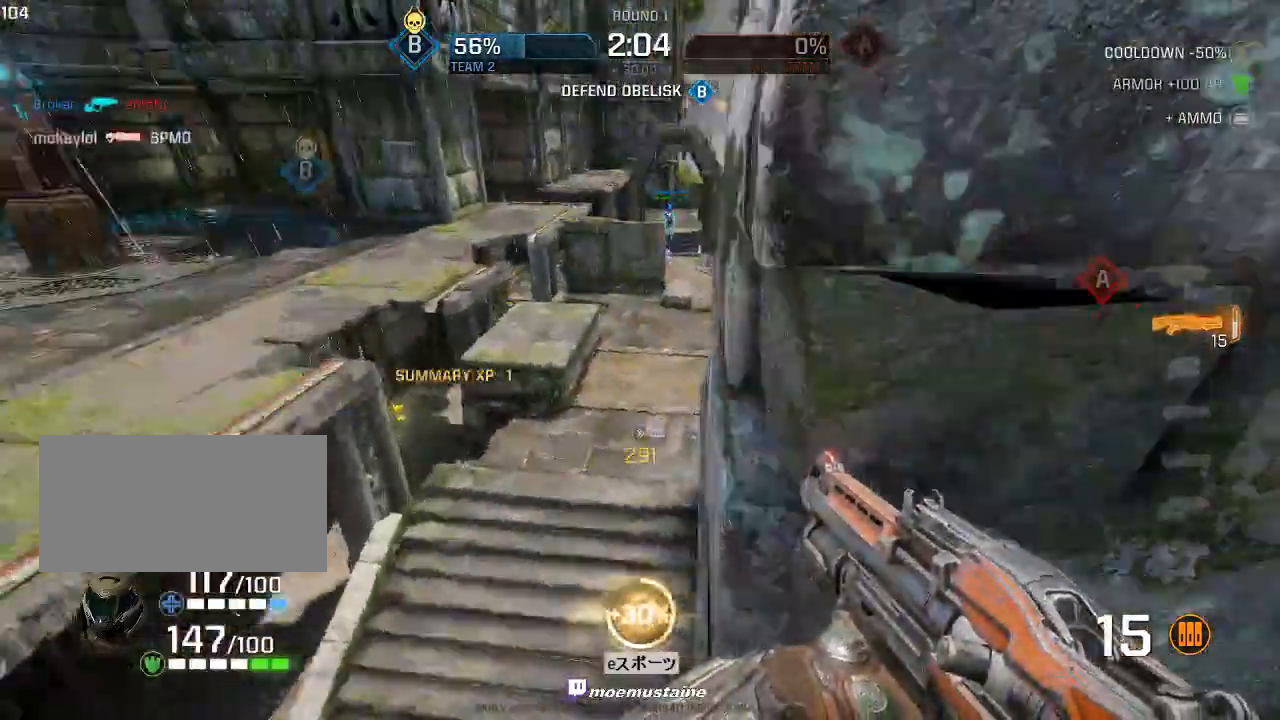
{"keys": ["d", "w"], "mouse": [], "events": []}
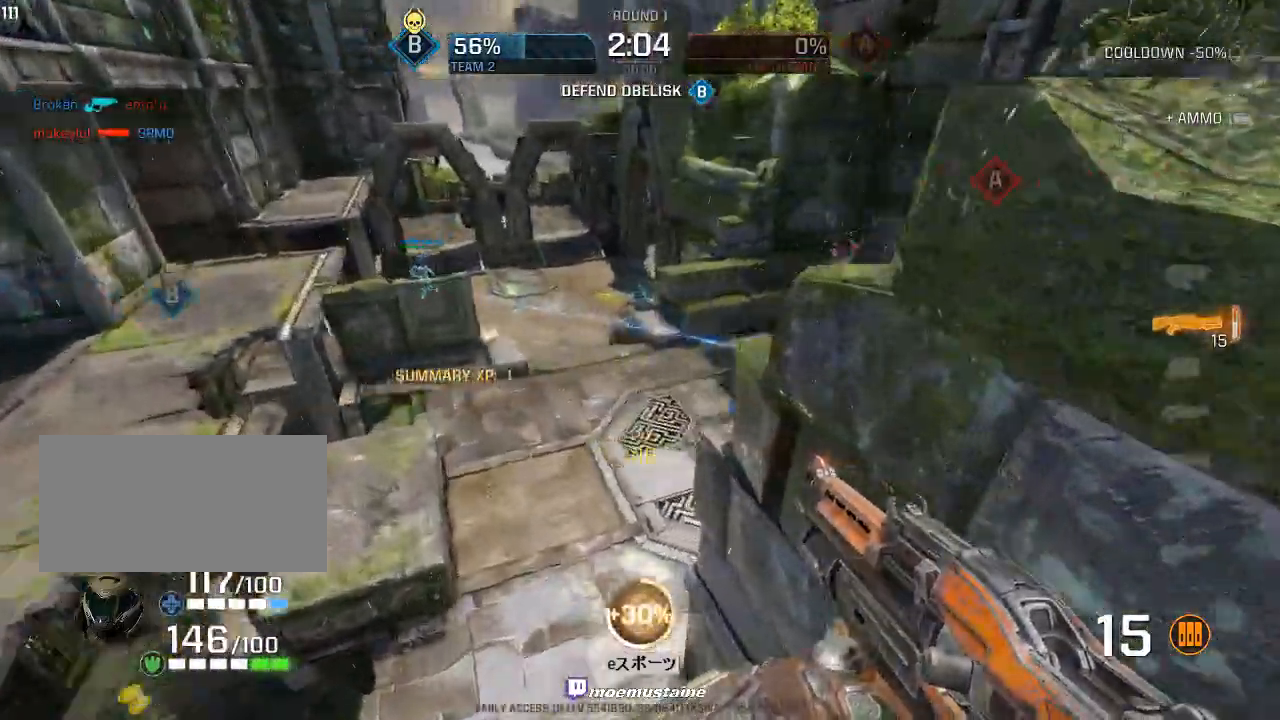
{"keys": ["d", "w"], "mouse": [], "events": [[283, "mouse_right", "down"], [433, "mouse_right", "up"]]}
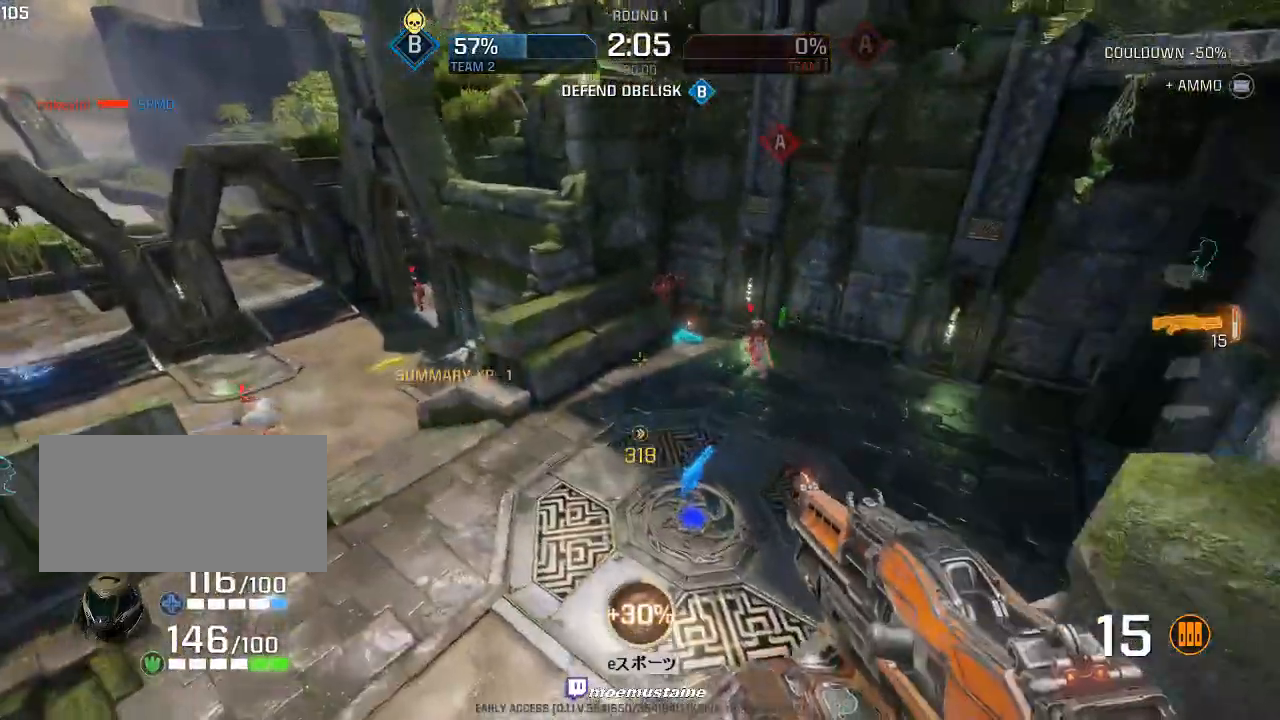
{"keys": ["d"], "mouse": [], "events": [[233, "mouse_left", "down"], [367, "mouse_left", "up"], [383, "w", "up"]]}
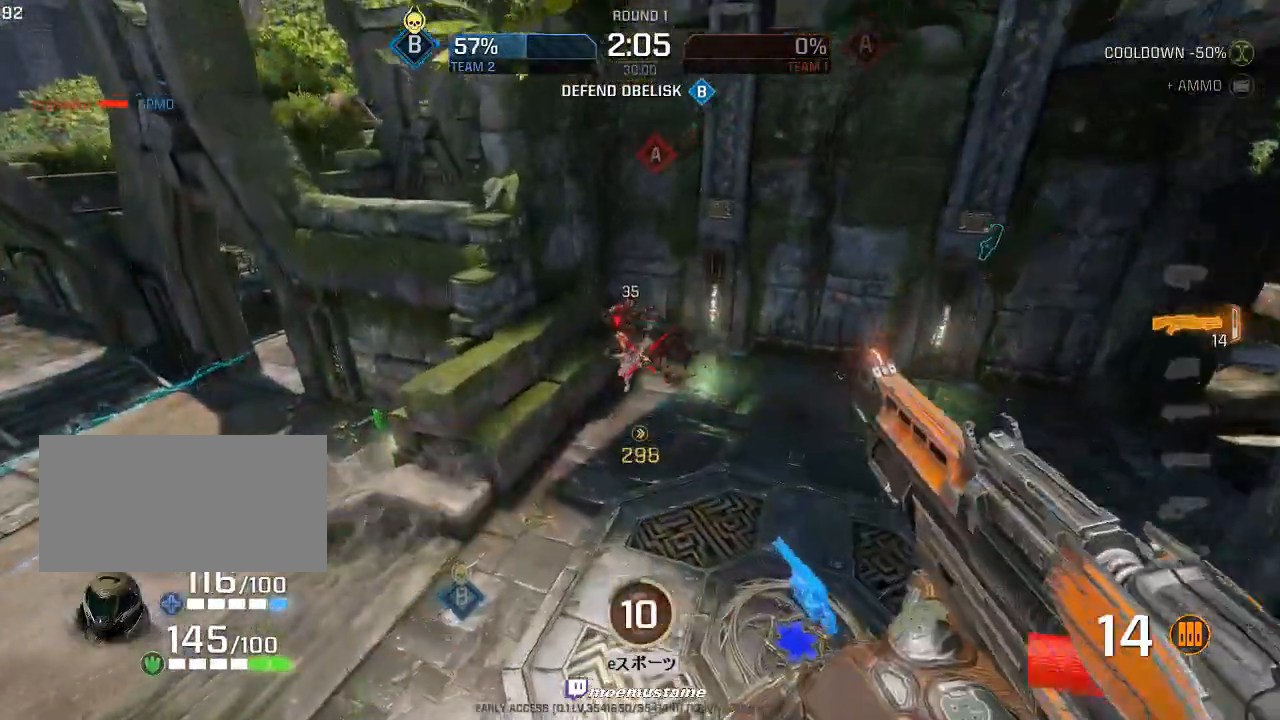
{"keys": ["d", "s"], "mouse": [], "events": [[483, "s", "down"]]}
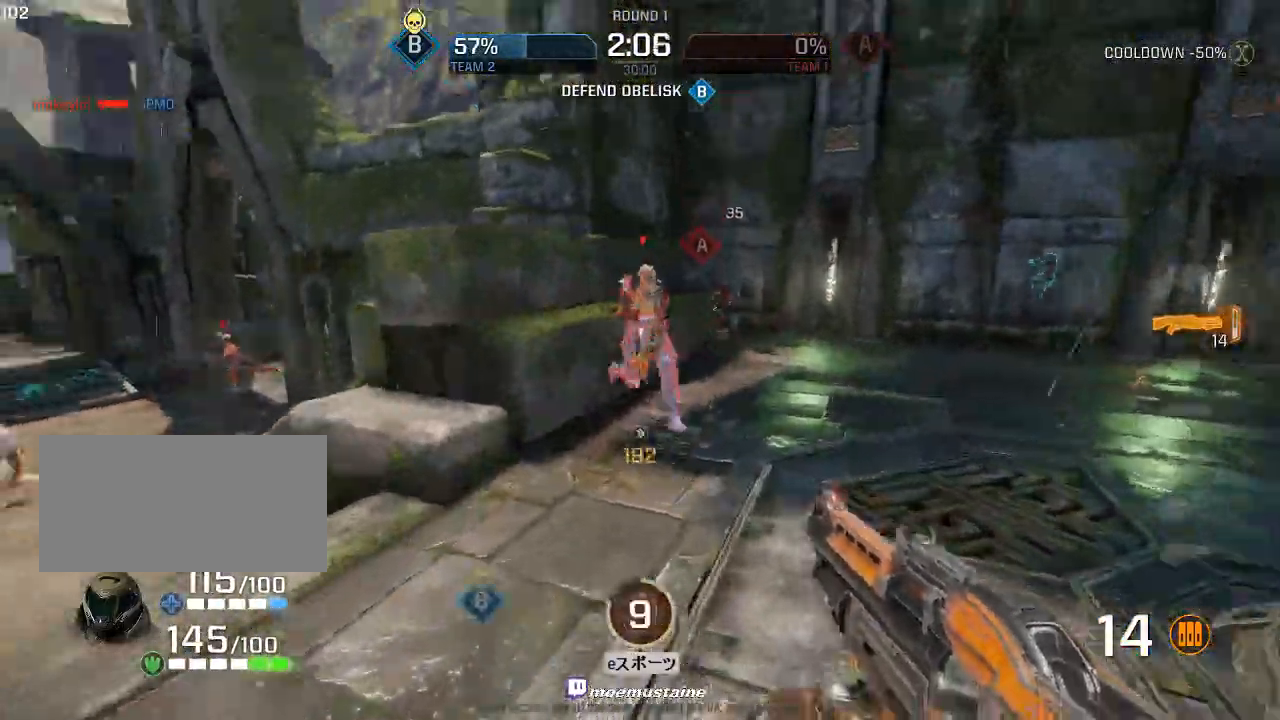
{"keys": ["a"], "mouse": [], "events": [[33, "mouse_left", "down"], [183, "mouse_left", "up"], [250, "s", "up"], [367, "w", "down"], [433, "a", "down"], [450, "d", "up"], [500, "w", "up"]]}
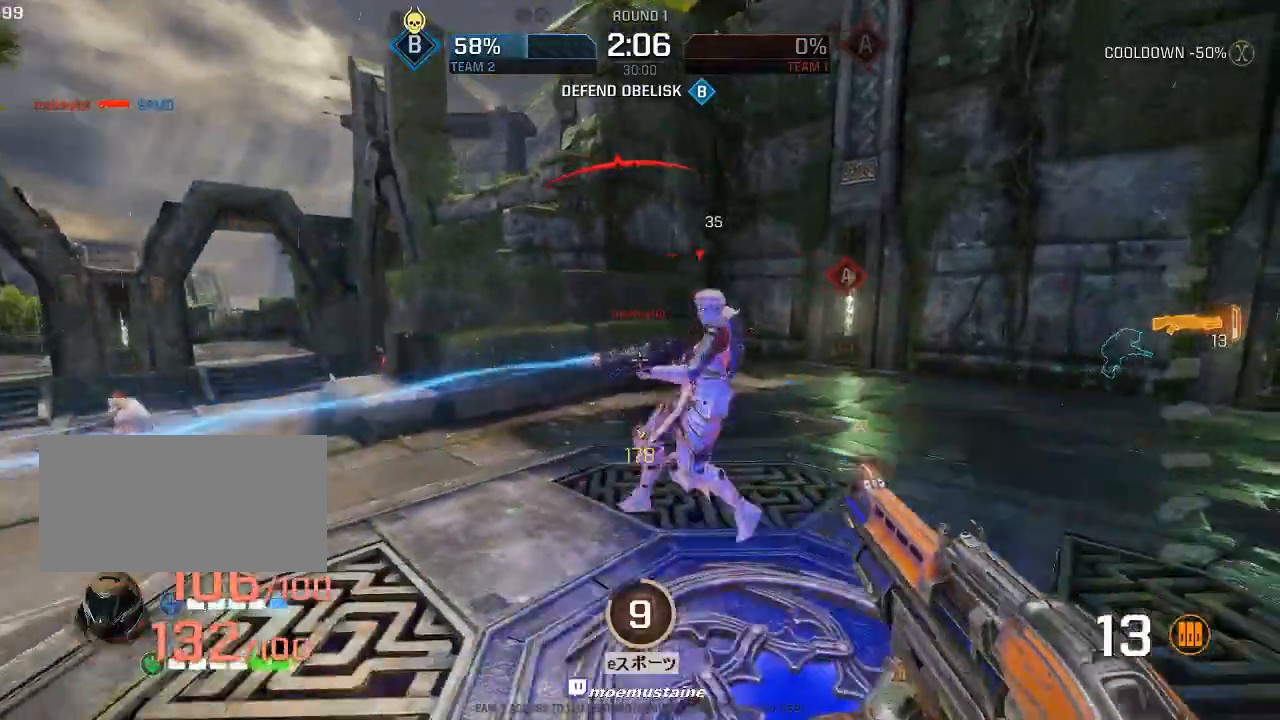
{"keys": ["a", "w"], "mouse": ["left"], "events": [[50, "s", "down"], [150, "s", "up"], [367, "mouse_left", "down"], [400, "w", "down"]]}
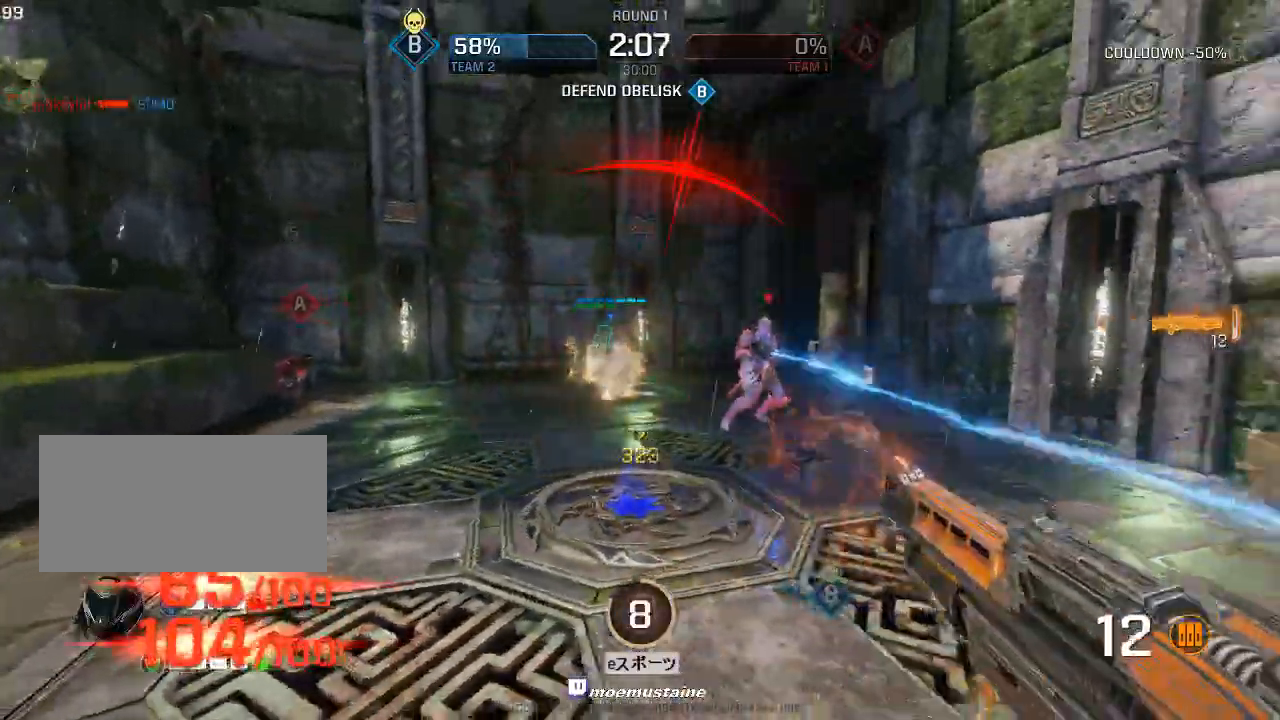
{"keys": ["a", "w"], "mouse": [], "events": [[17, "mouse_left", "up"], [67, "a", "up"], [317, "a", "down"]]}
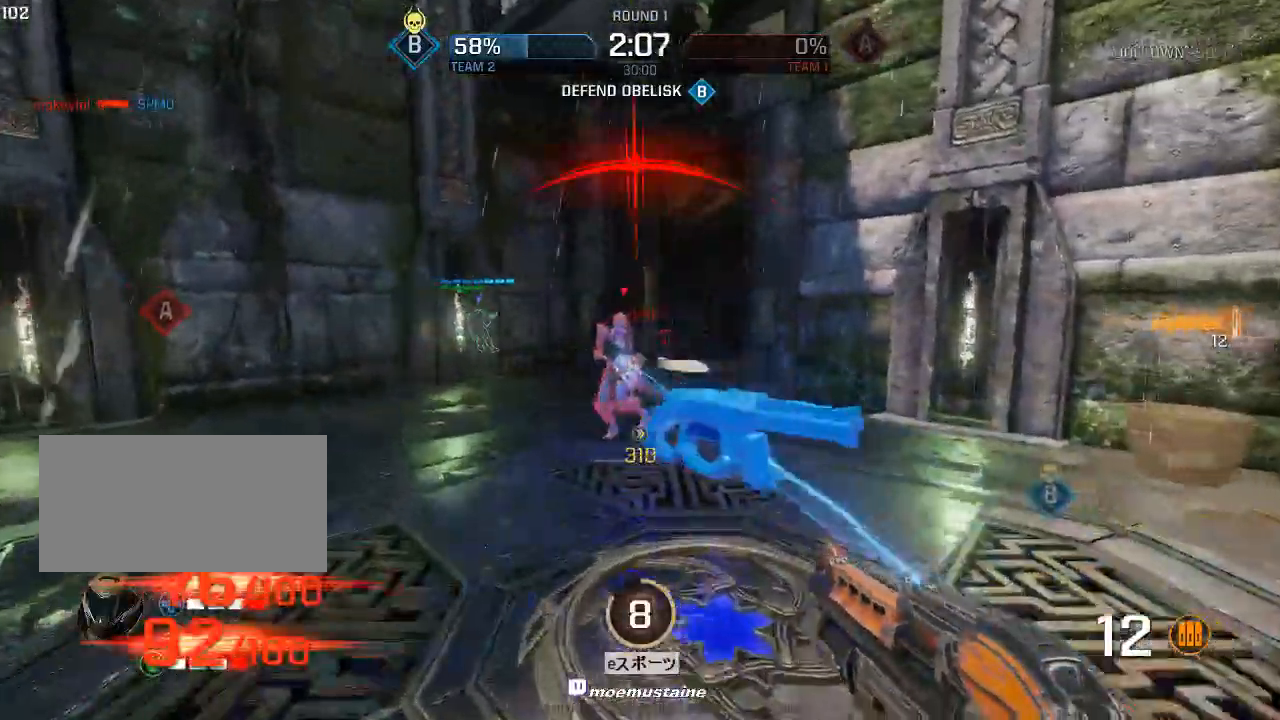
{"keys": ["d"], "mouse": [], "events": [[50, "d", "down"], [67, "mouse_left", "down"], [133, "d", "up"], [133, "w", "up"], [233, "mouse_left", "up"], [317, "d", "down"], [350, "a", "up"]]}
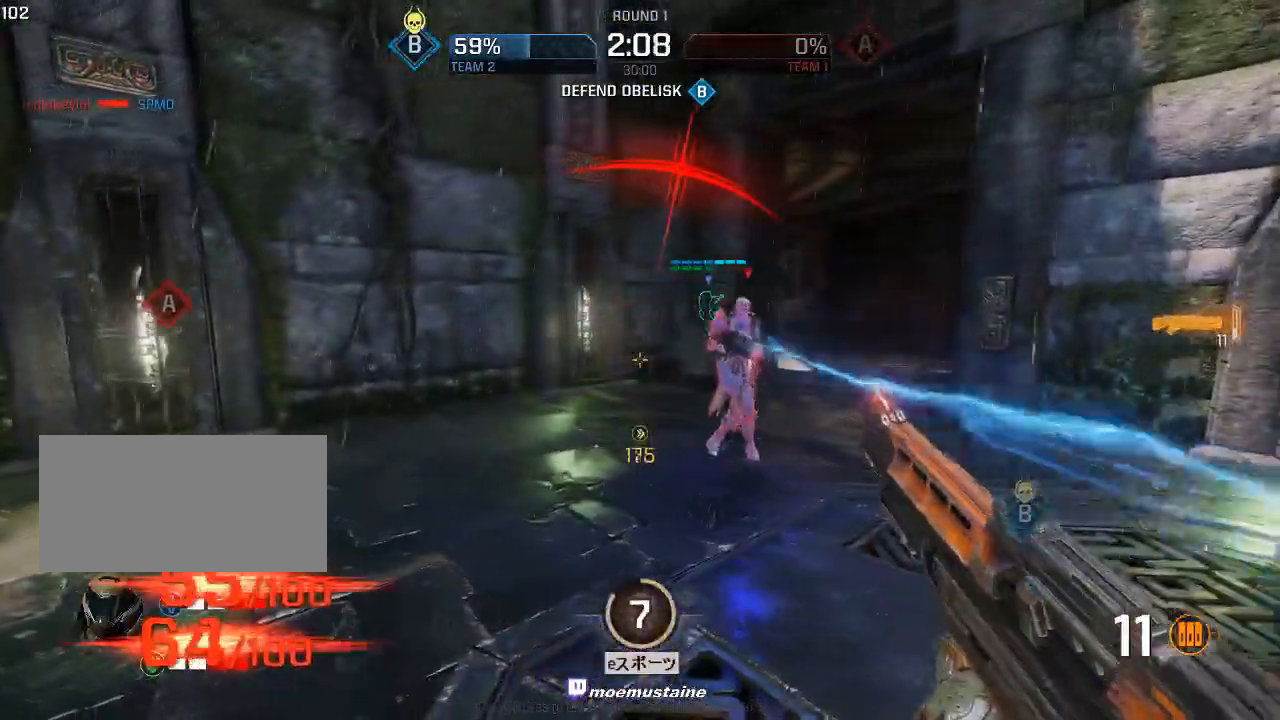
{"keys": ["a"], "mouse": ["left"], "events": [[17, "a", "down"], [100, "d", "up"], [217, "w", "down"], [483, "w", "up"], [500, "mouse_left", "down"]]}
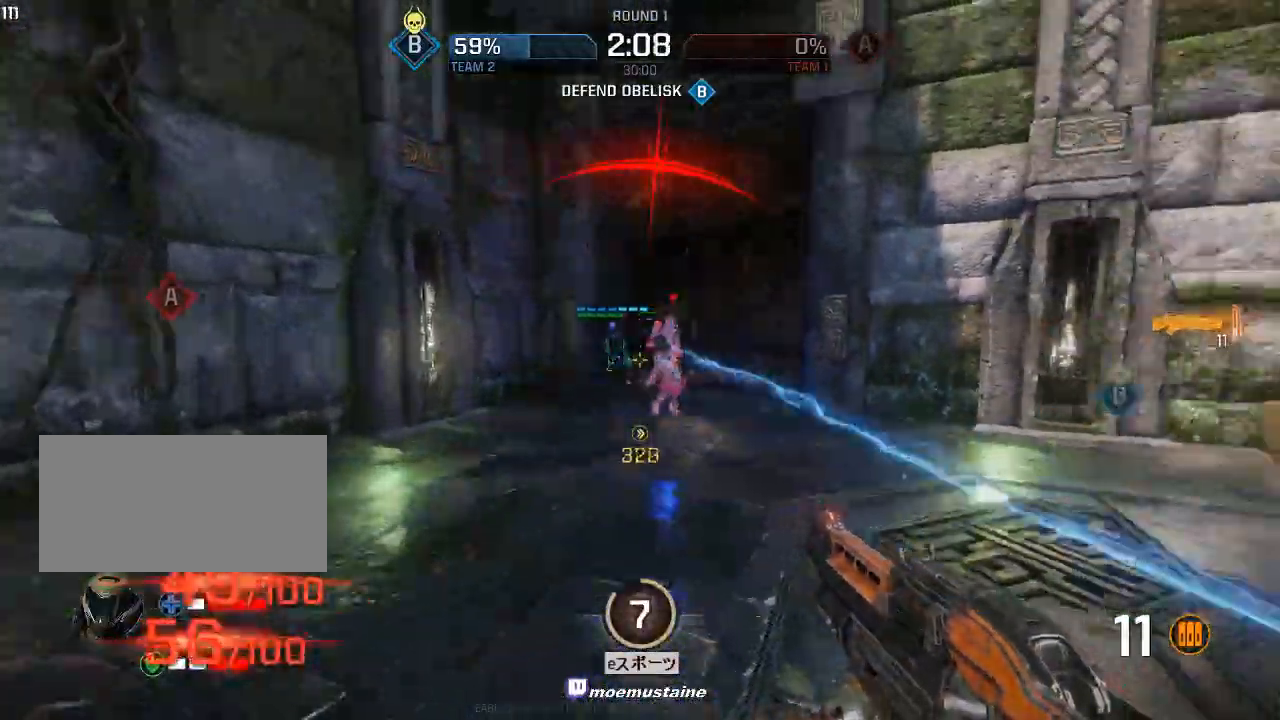
{"keys": ["d", "w"], "mouse": [], "events": [[167, "mouse_left", "up"], [233, "w", "down"], [483, "d", "down"], [500, "a", "up"]]}
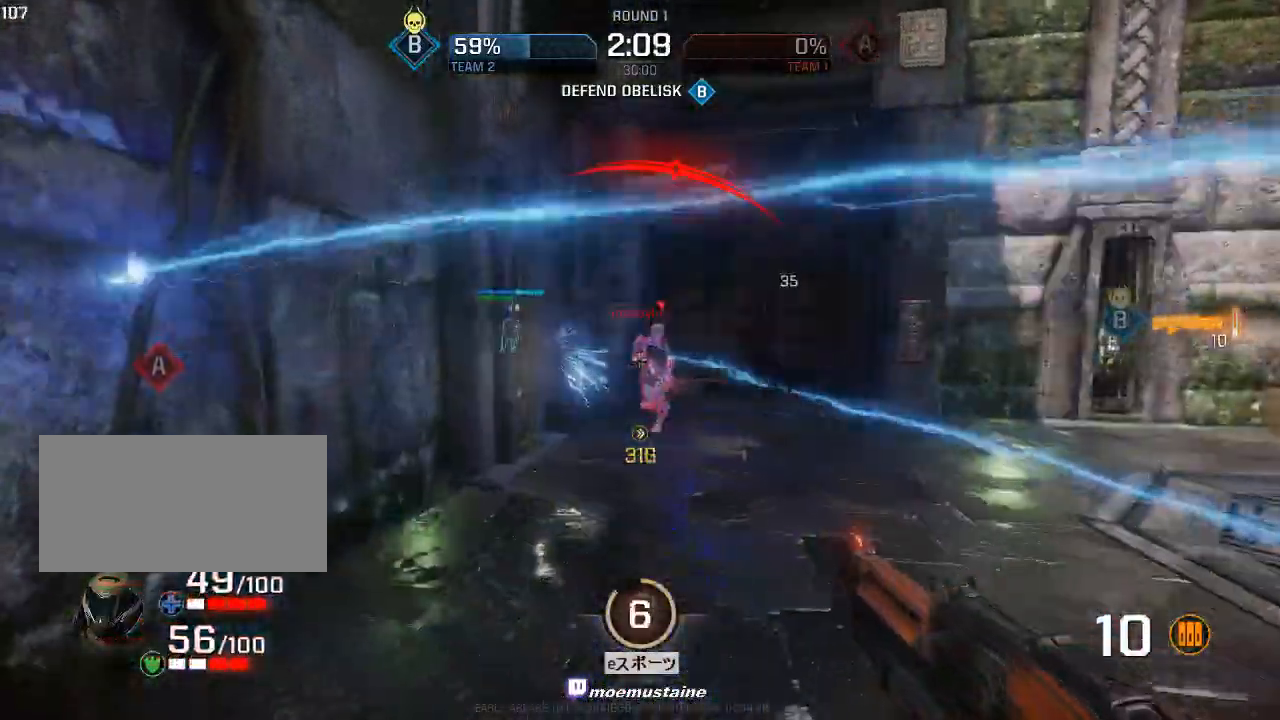
{"keys": ["a", "d"], "mouse": [], "events": [[17, "w", "up"], [100, "a", "down"], [150, "d", "up"], [283, "d", "down"], [300, "mouse_left", "down"], [417, "d", "up"], [433, "d", "down"], [450, "mouse_left", "up"]]}
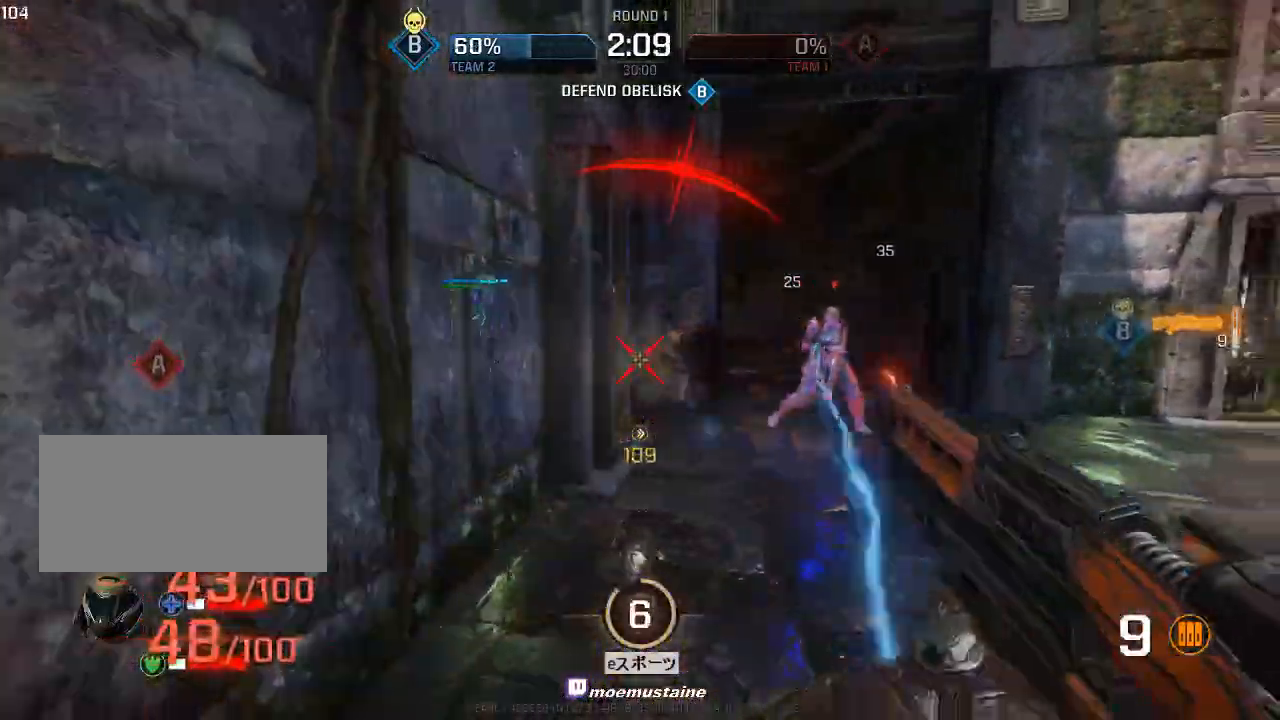
{"keys": ["a", "w"], "mouse": [], "events": [[133, "a", "up"], [333, "a", "down"], [367, "d", "up"], [433, "w", "down"]]}
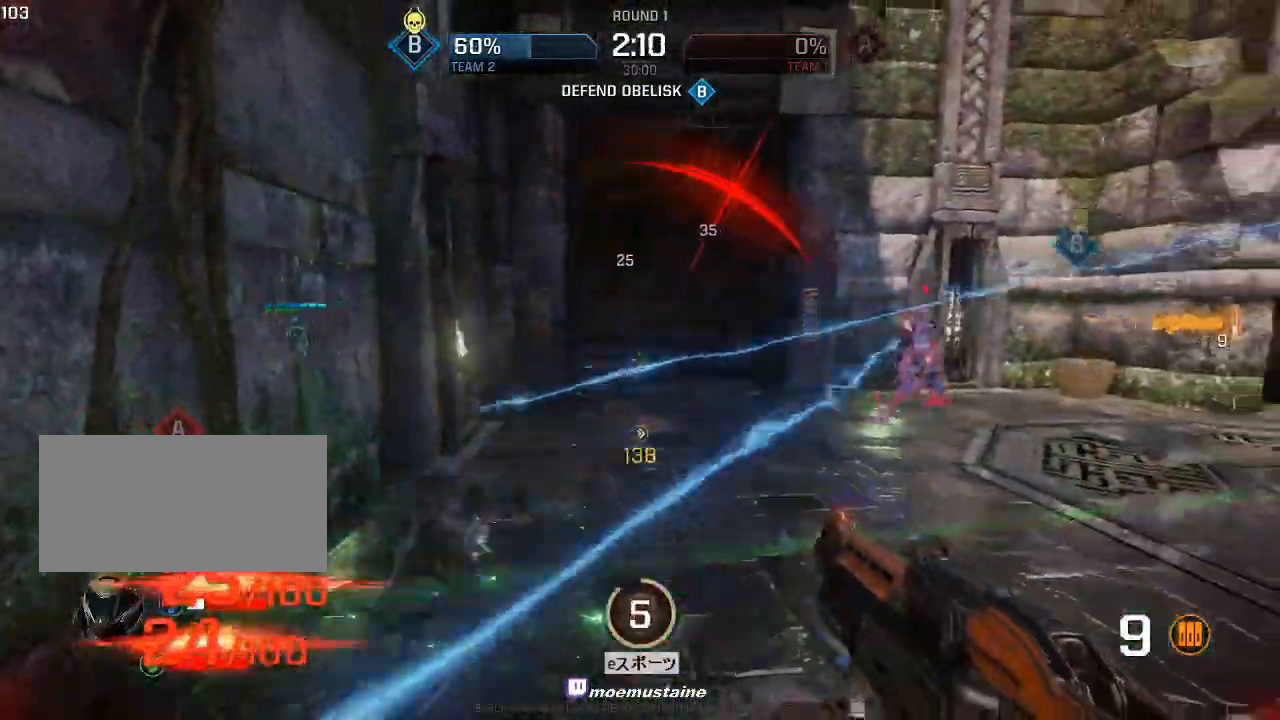
{"keys": ["a", "w"], "mouse": [], "events": [[17, "a", "up"], [67, "a", "down"], [117, "mouse_left", "down"], [233, "mouse_left", "up"]]}
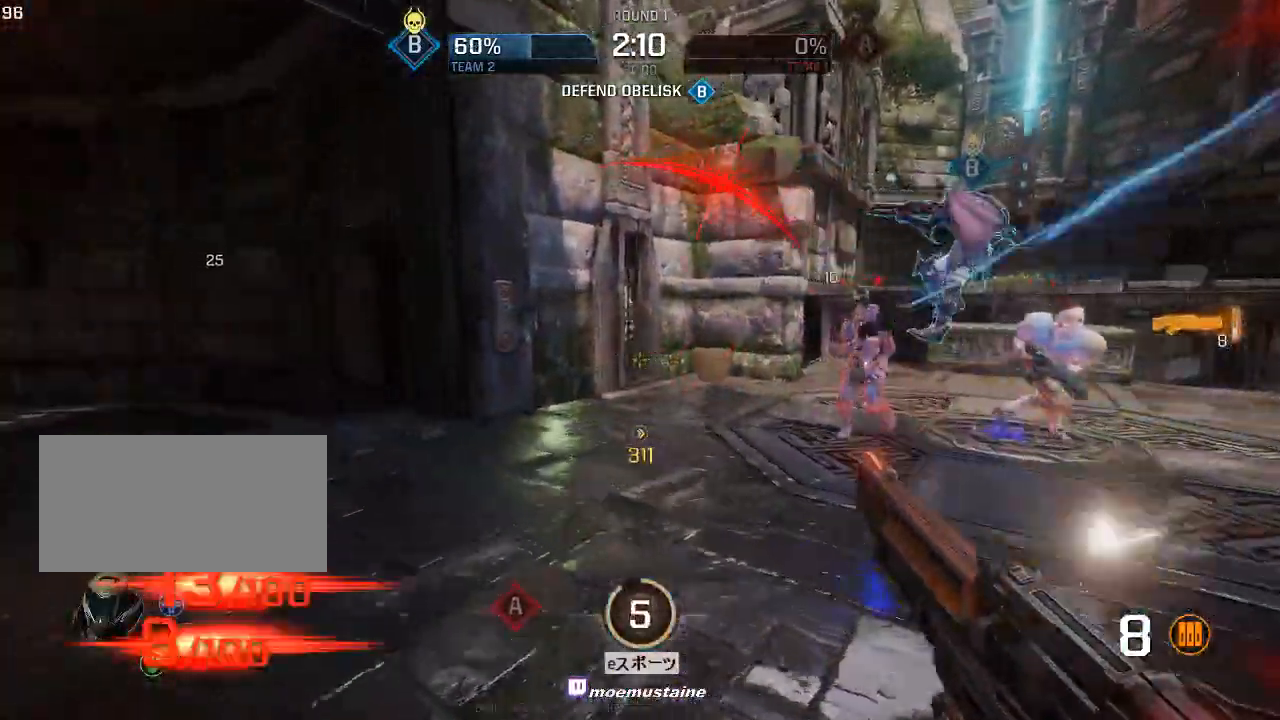
{"keys": ["d", "s"], "mouse": ["left"], "events": [[183, "d", "down"], [233, "a", "up"], [233, "w", "up"], [317, "s", "down"], [383, "mouse_left", "down"]]}
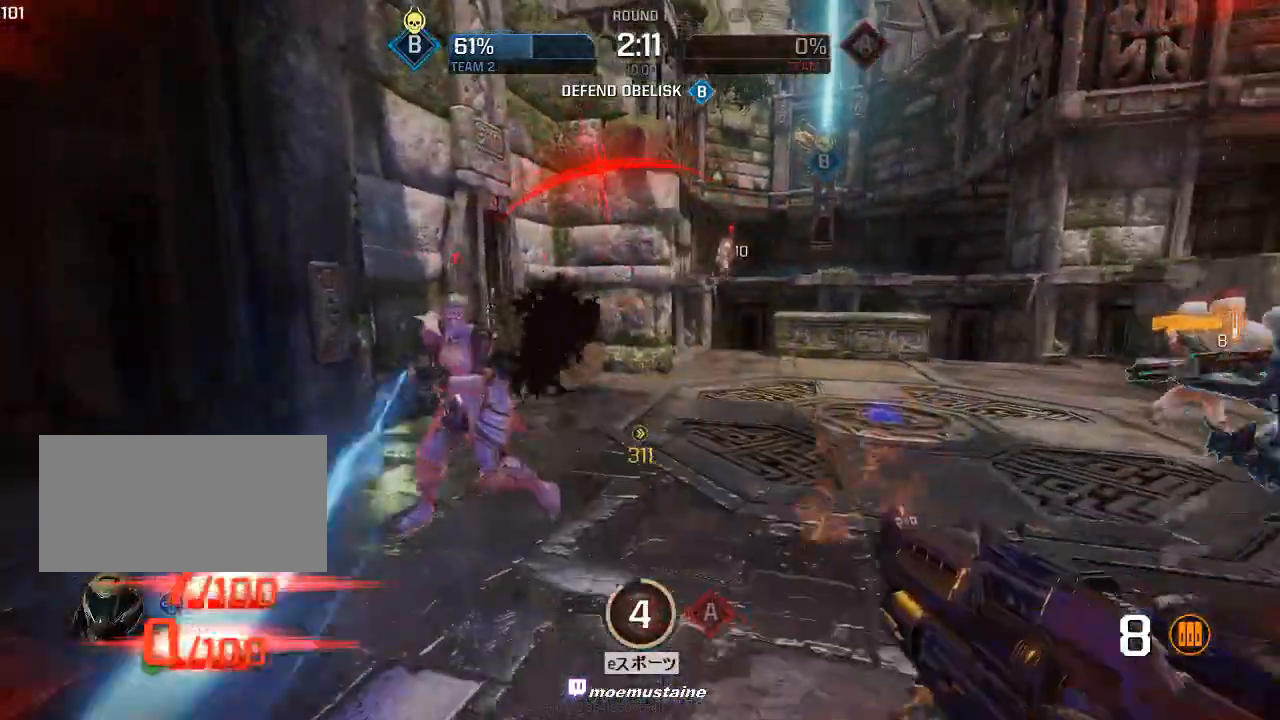
{"keys": ["a"], "mouse": [], "events": [[17, "mouse_left", "up"], [50, "a", "down"], [167, "a", "up"], [167, "s", "up"], [250, "w", "down"], [267, "a", "down"], [300, "d", "up"], [383, "w", "up"]]}
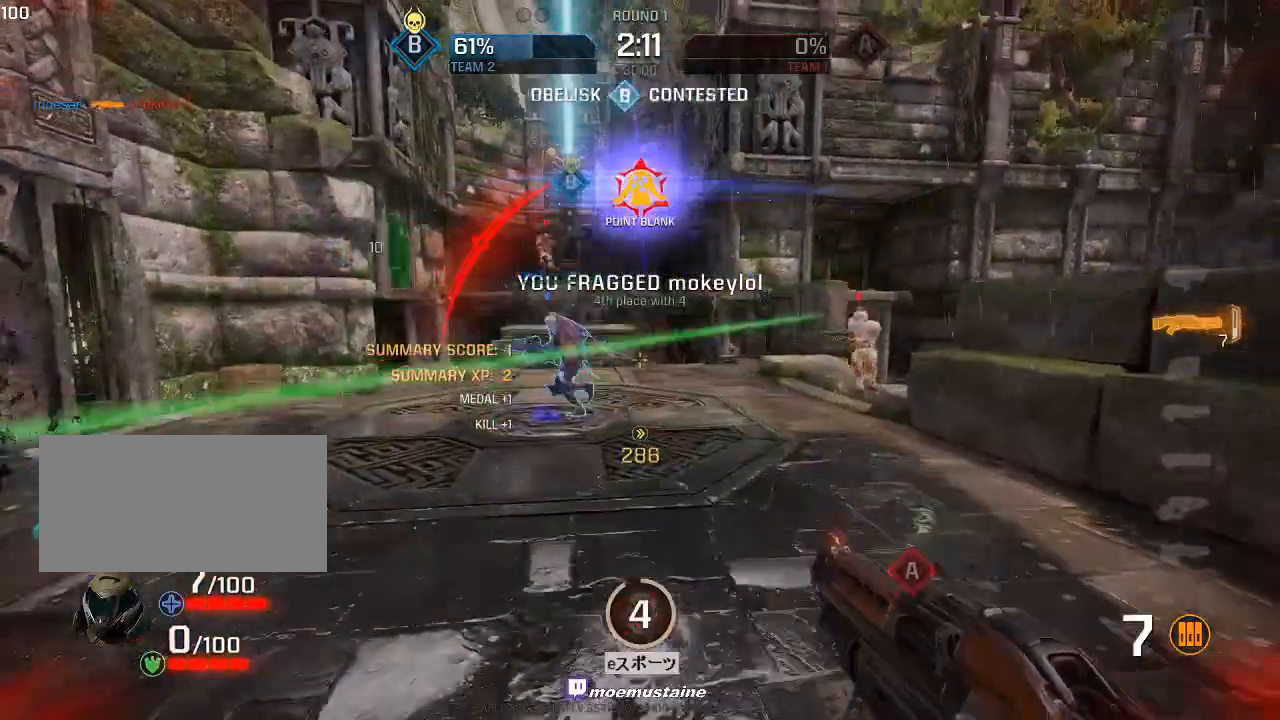
{"keys": ["a"], "mouse": [], "events": [[50, "w", "down"], [267, "mouse_left", "down"], [267, "w", "up"], [417, "s", "down"], [433, "mouse_left", "up"], [483, "s", "up"]]}